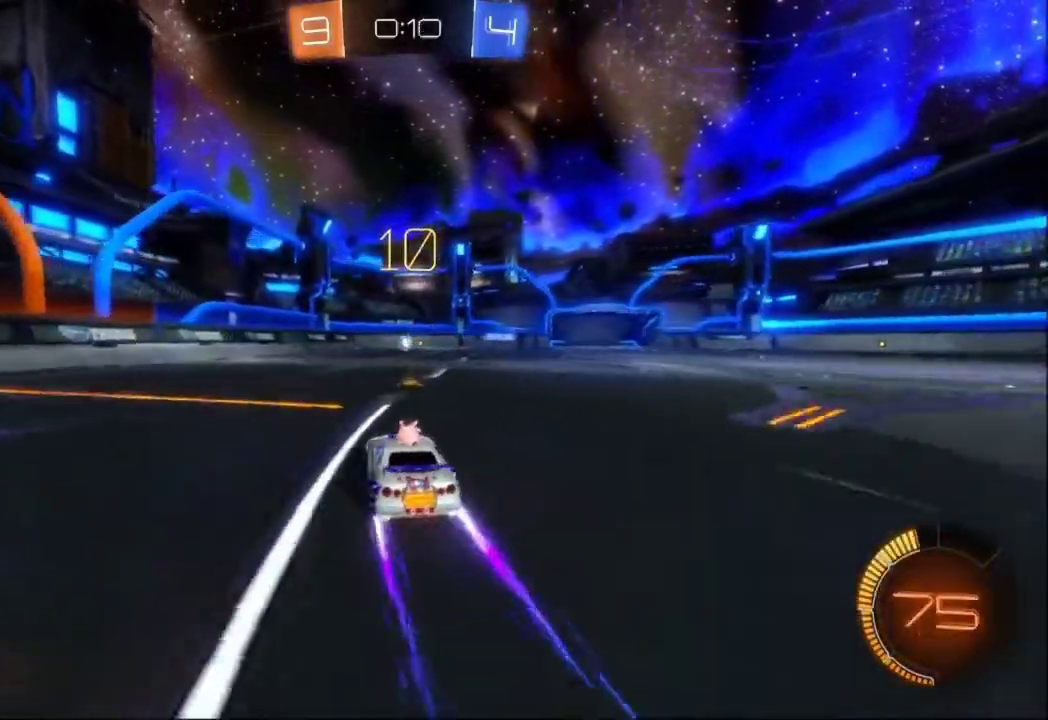
Gameplay with a controller (Xbox layout); each line is a JSON object with the inputs held at the frame after it. "events" lists button and stick changes between this image and that frame as [ms after this image, input, new state], when the widget could be followed in between. Not read: B L2 L3 R3 Y right_stick.
{"buttons": ["R2"], "left_stick": "center", "events": [[133, "left_stick", "left"], [233, "left_stick", "center"], [400, "left_stick", "left"], [500, "left_stick", "center"]]}
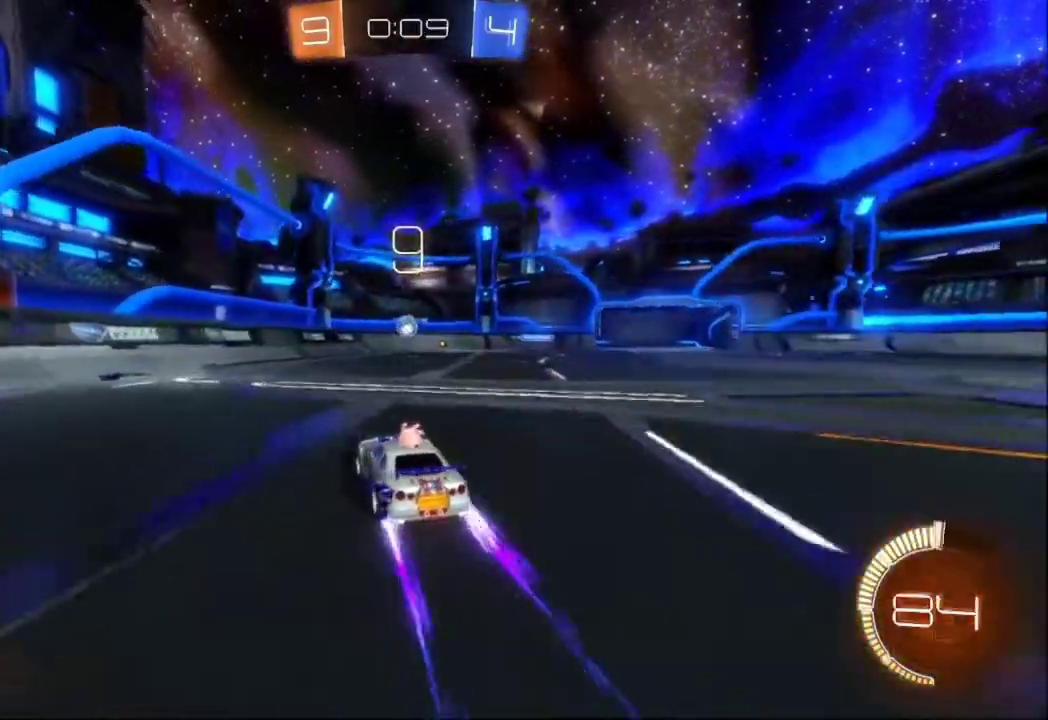
{"buttons": ["R2"], "left_stick": "center", "events": [[333, "left_stick", "right"], [500, "left_stick", "center"]]}
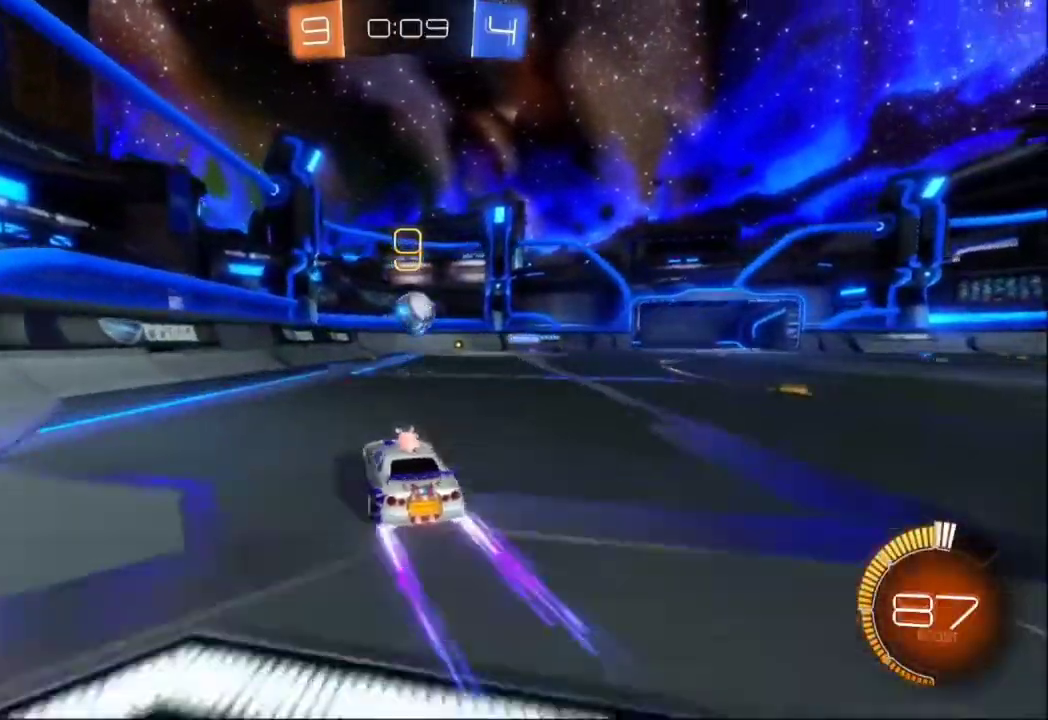
{"buttons": ["R2"], "left_stick": "center", "events": [[33, "A", "down"], [133, "A", "up"]]}
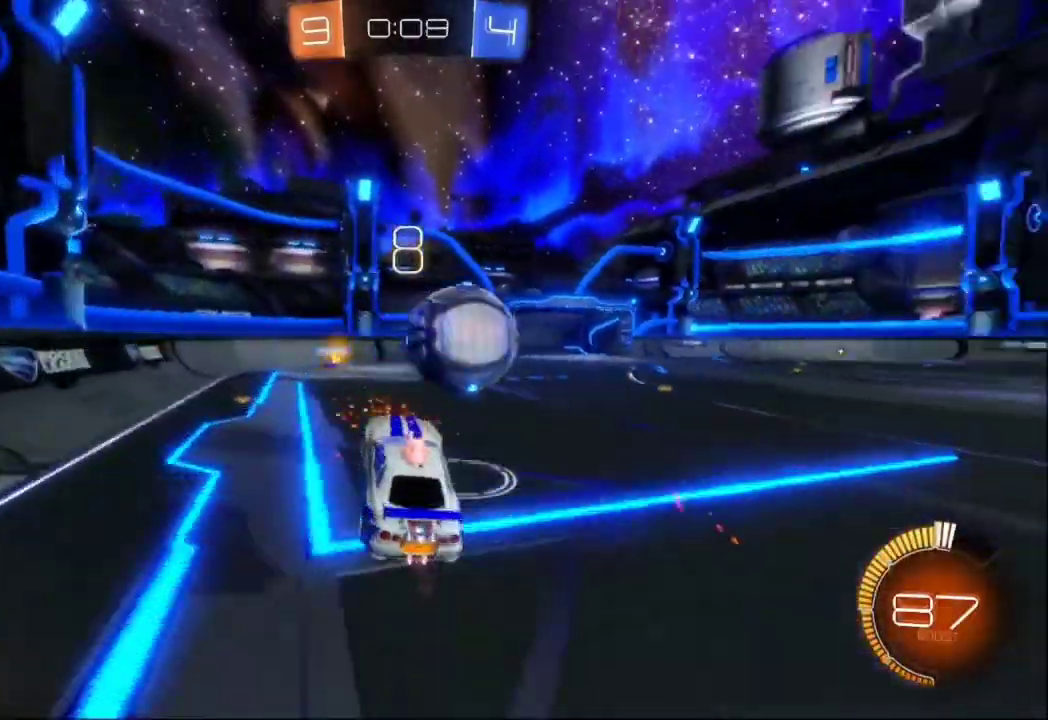
{"buttons": ["R2"], "left_stick": "up", "events": [[67, "left_stick", "left"], [267, "left_stick", "up-left"], [400, "left_stick", "up"]]}
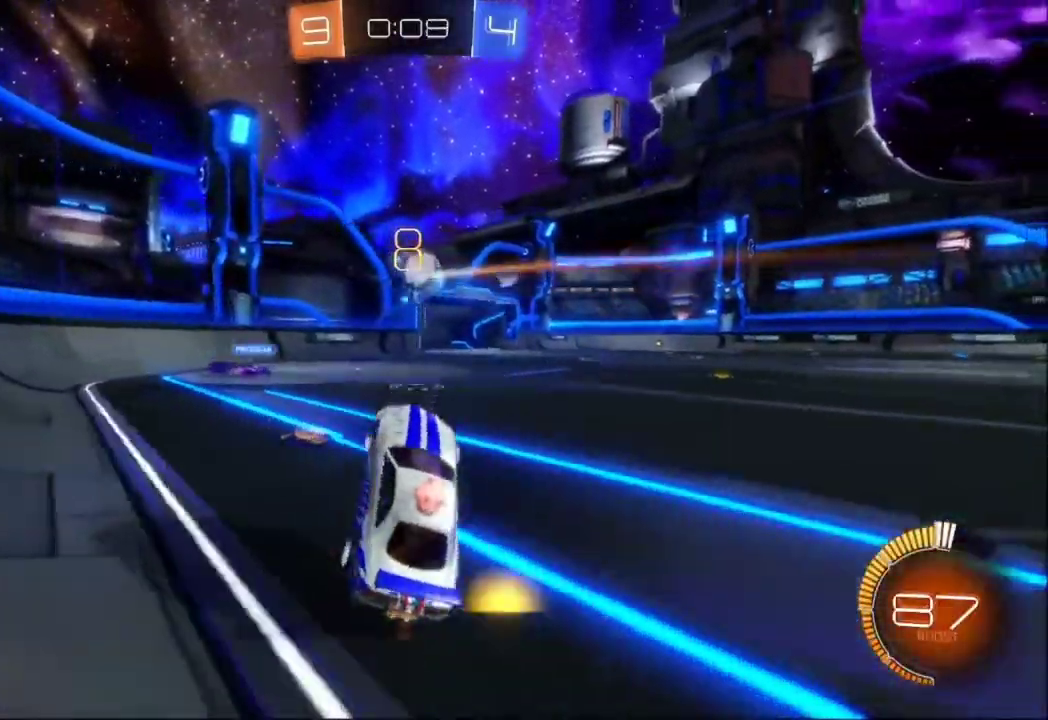
{"buttons": ["R2"], "left_stick": "right", "events": [[167, "left_stick", "right"]]}
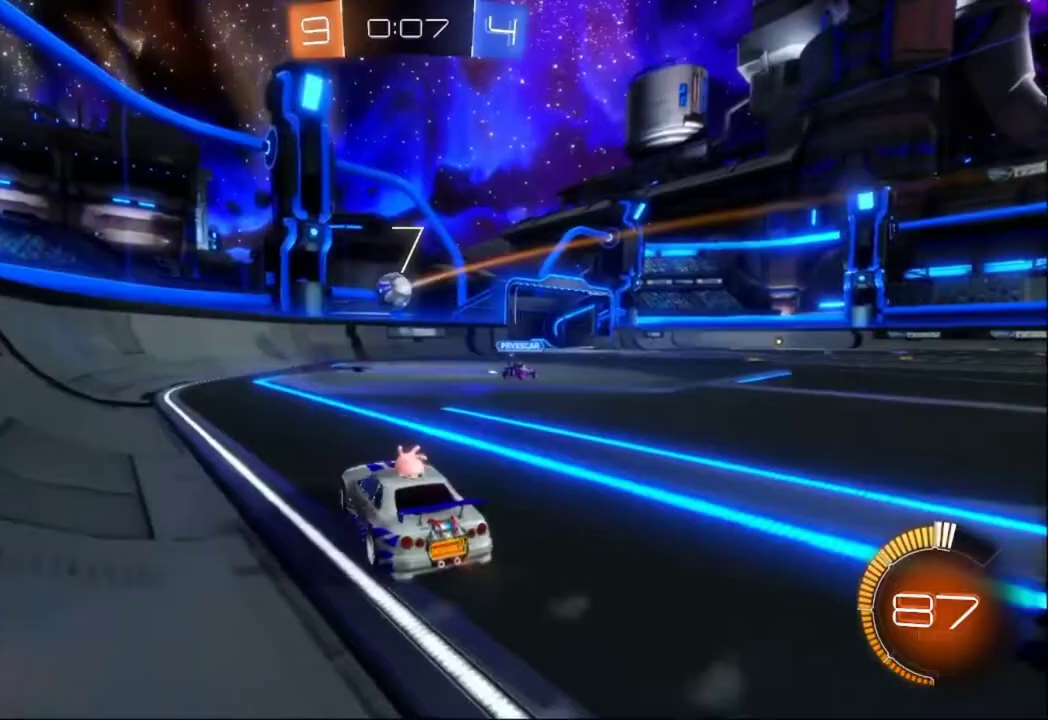
{"buttons": ["R2"], "left_stick": "center", "events": [[233, "left_stick", "center"]]}
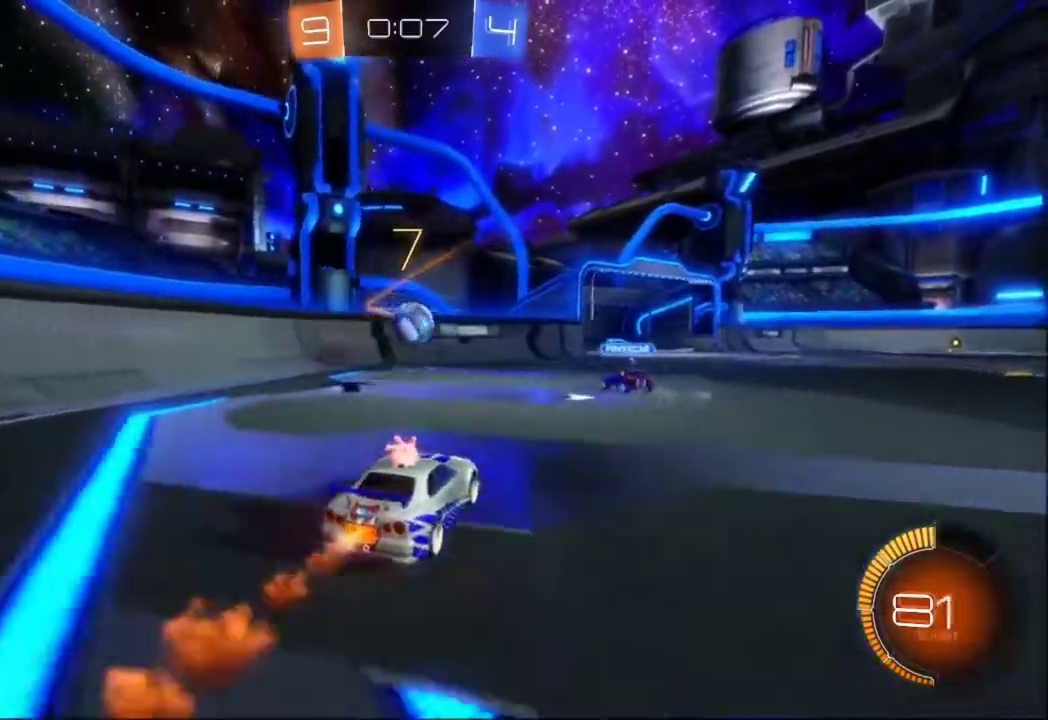
{"buttons": ["R2"], "left_stick": "right", "events": [[67, "left_stick", "right"], [133, "left_stick", "center"], [267, "left_stick", "right"]]}
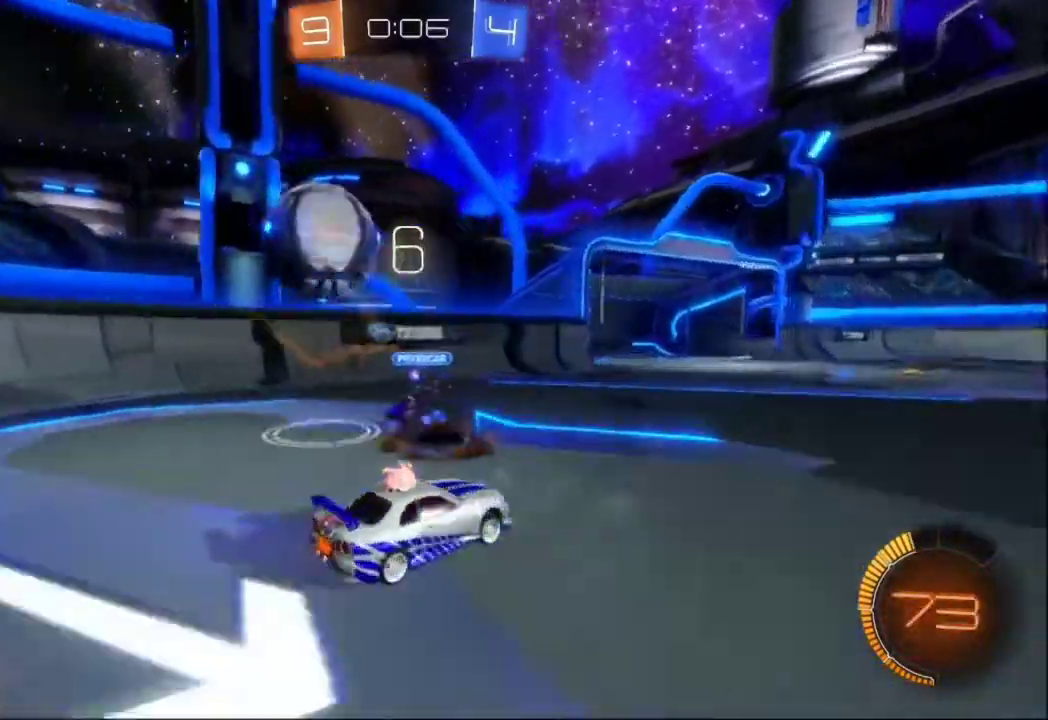
{"buttons": ["R2"], "left_stick": "right", "events": []}
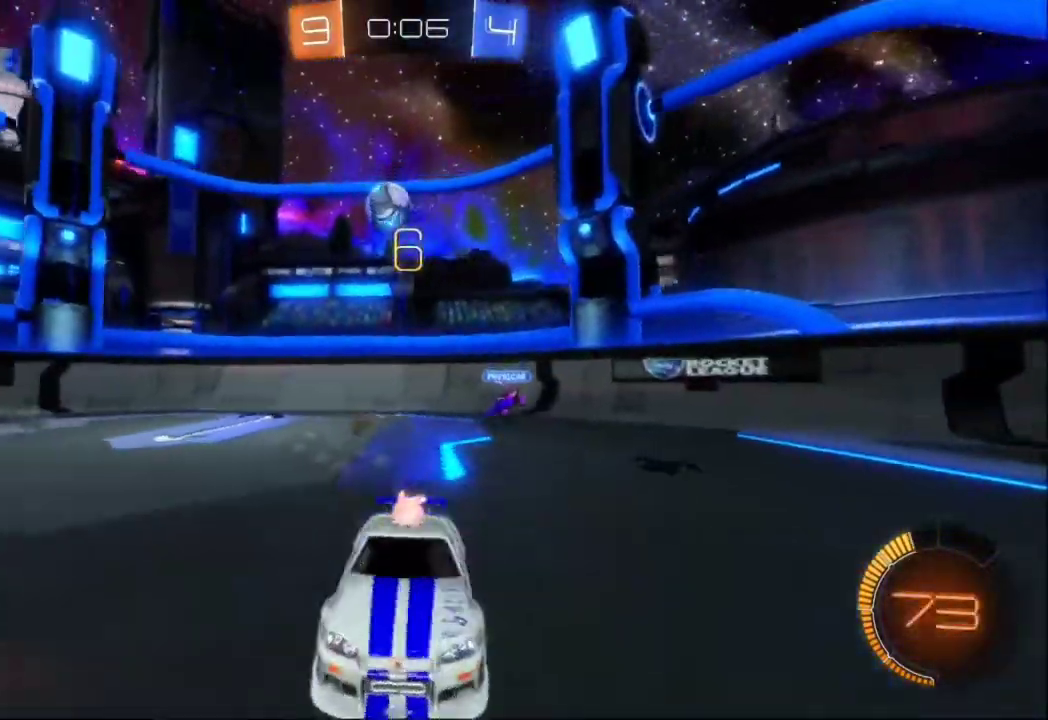
{"buttons": ["R2"], "left_stick": "right", "events": []}
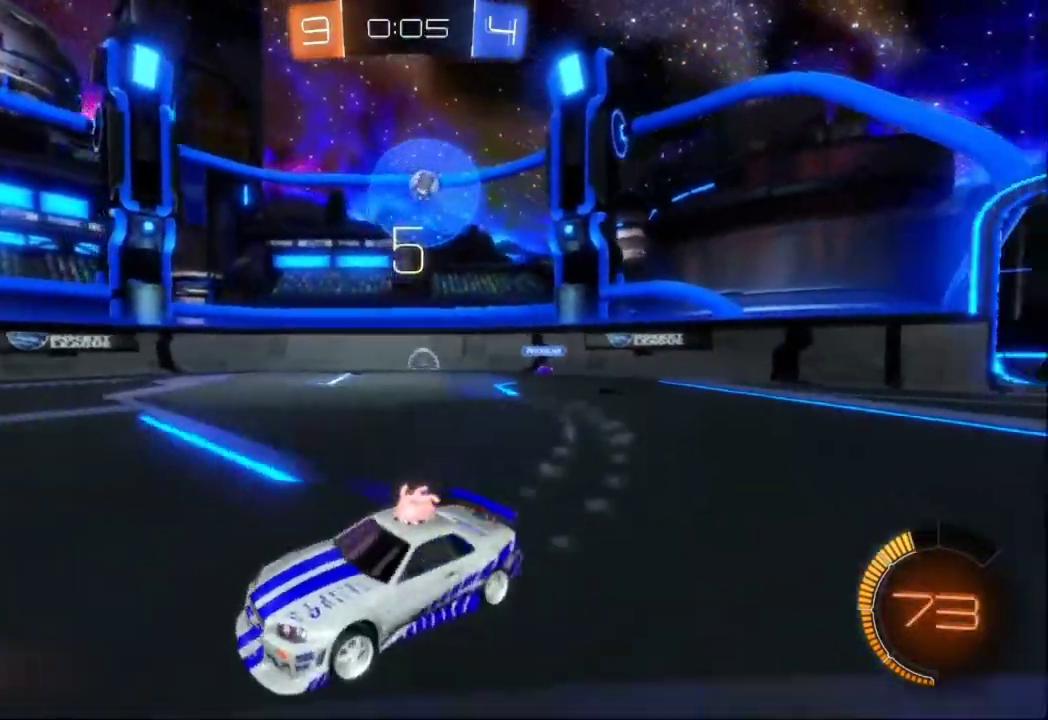
{"buttons": ["R2"], "left_stick": "down-right", "events": [[233, "left_stick", "down-right"]]}
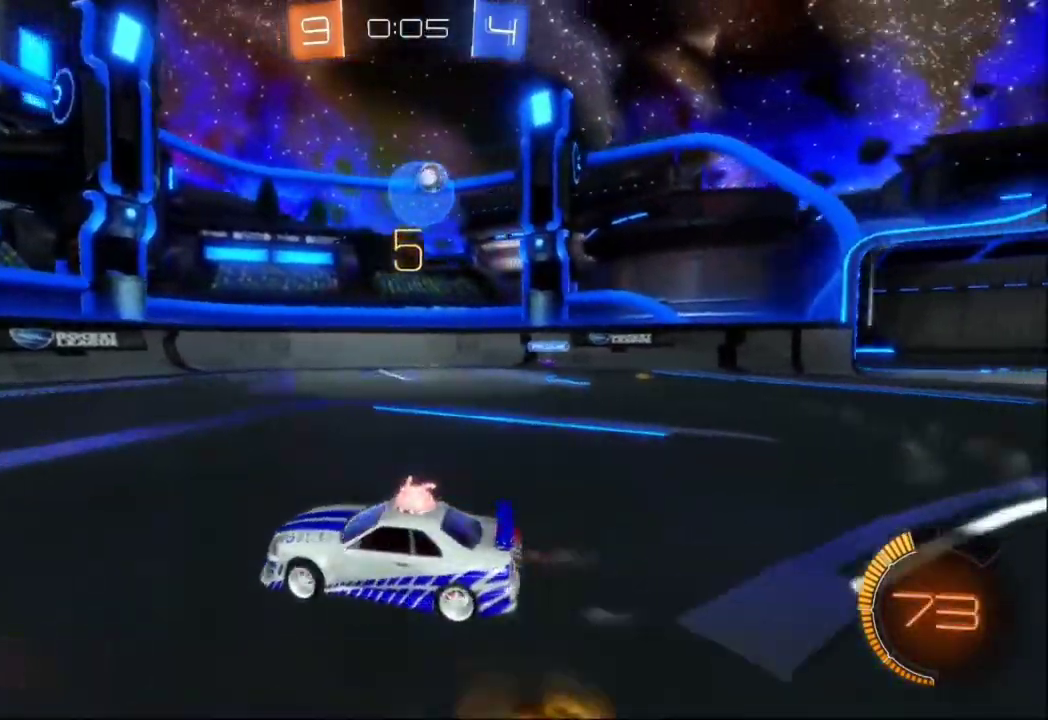
{"buttons": ["R2"], "left_stick": "right", "events": [[33, "X", "down"], [33, "left_stick", "right"], [233, "X", "up"]]}
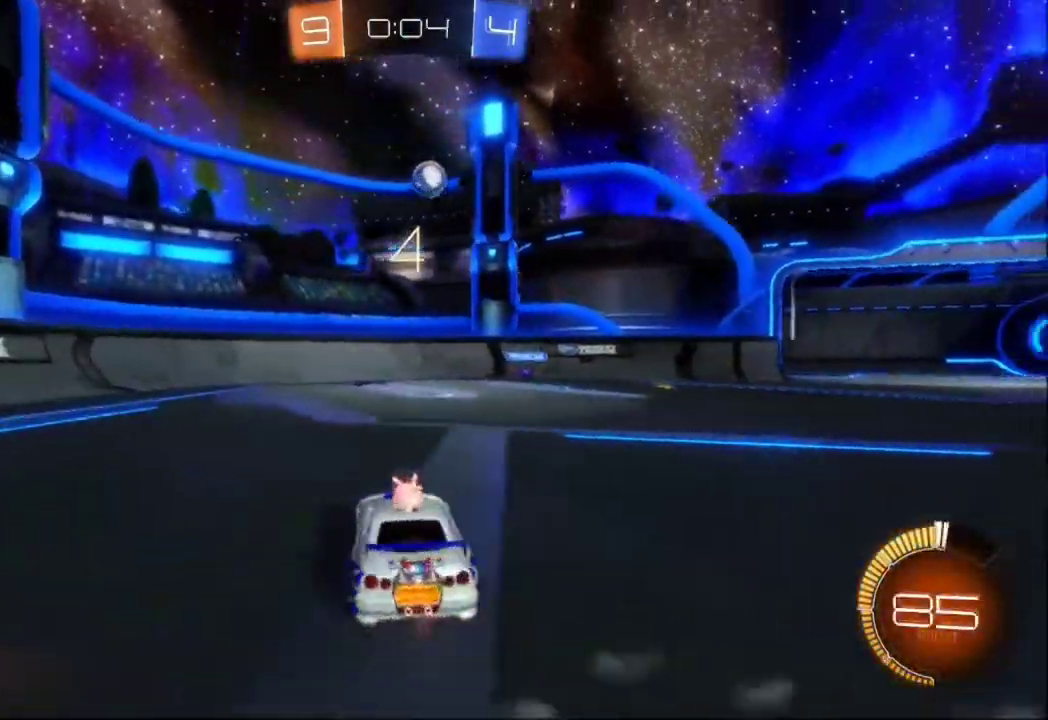
{"buttons": ["R2"], "left_stick": "center", "events": [[100, "left_stick", "center"], [267, "left_stick", "down-left"], [500, "left_stick", "center"]]}
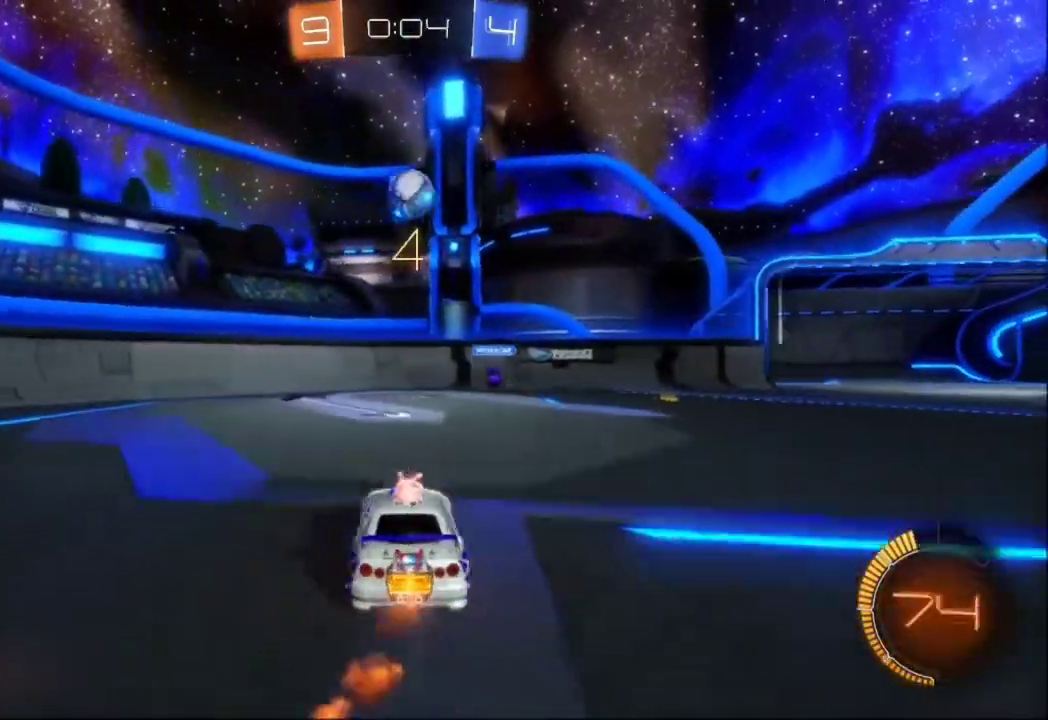
{"buttons": ["A", "R2"], "left_stick": "center", "events": [[67, "left_stick", "down-right"], [167, "A", "down"], [300, "A", "up"], [300, "left_stick", "center"], [467, "A", "down"]]}
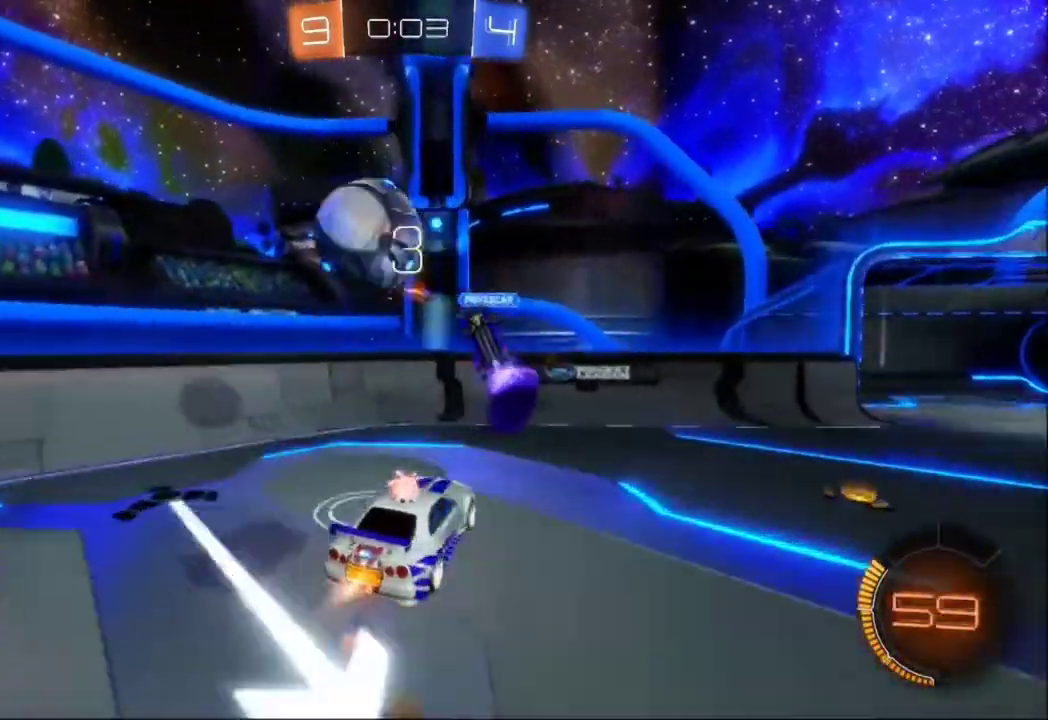
{"buttons": ["R2"], "left_stick": "center", "events": [[100, "A", "up"], [133, "left_stick", "left"], [267, "left_stick", "down-right"], [333, "left_stick", "center"]]}
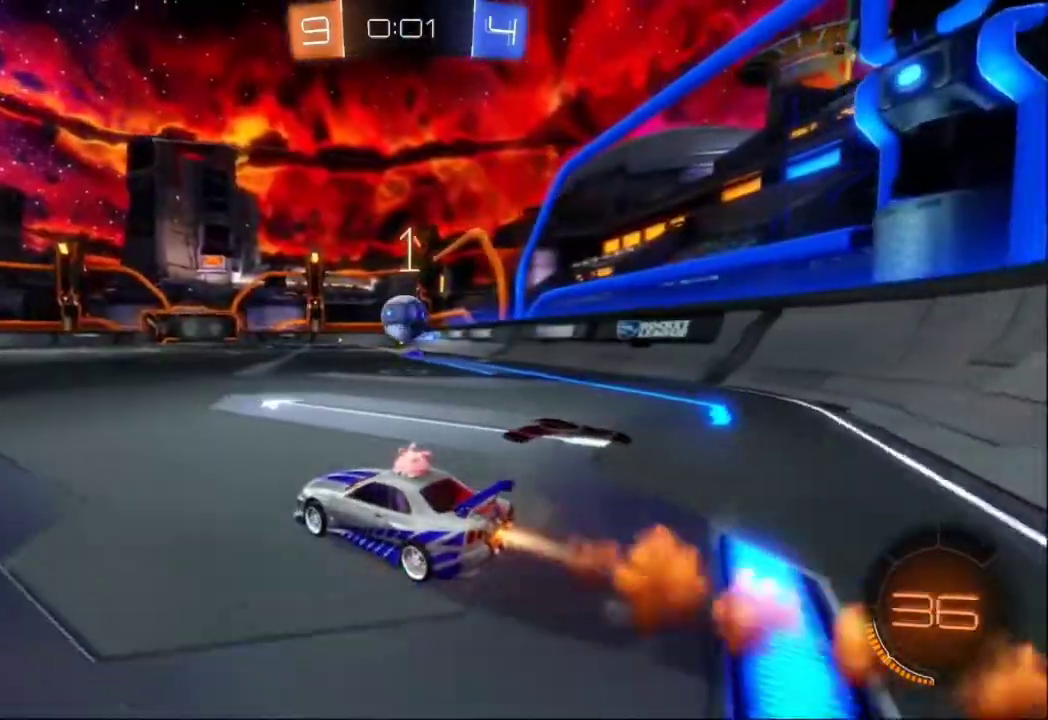
{"buttons": ["R2"], "left_stick": "center", "events": [[33, "left_stick", "right"], [200, "left_stick", "center"]]}
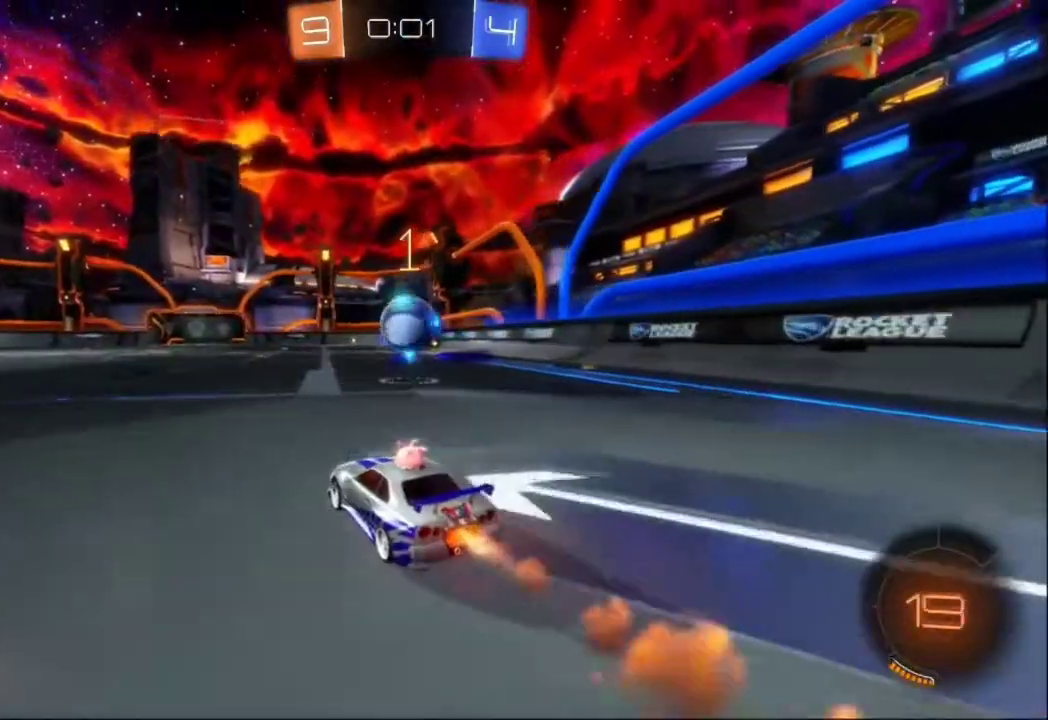
{"buttons": ["A", "R2"], "left_stick": "left", "events": [[133, "left_stick", "right"], [433, "A", "down"], [467, "left_stick", "left"]]}
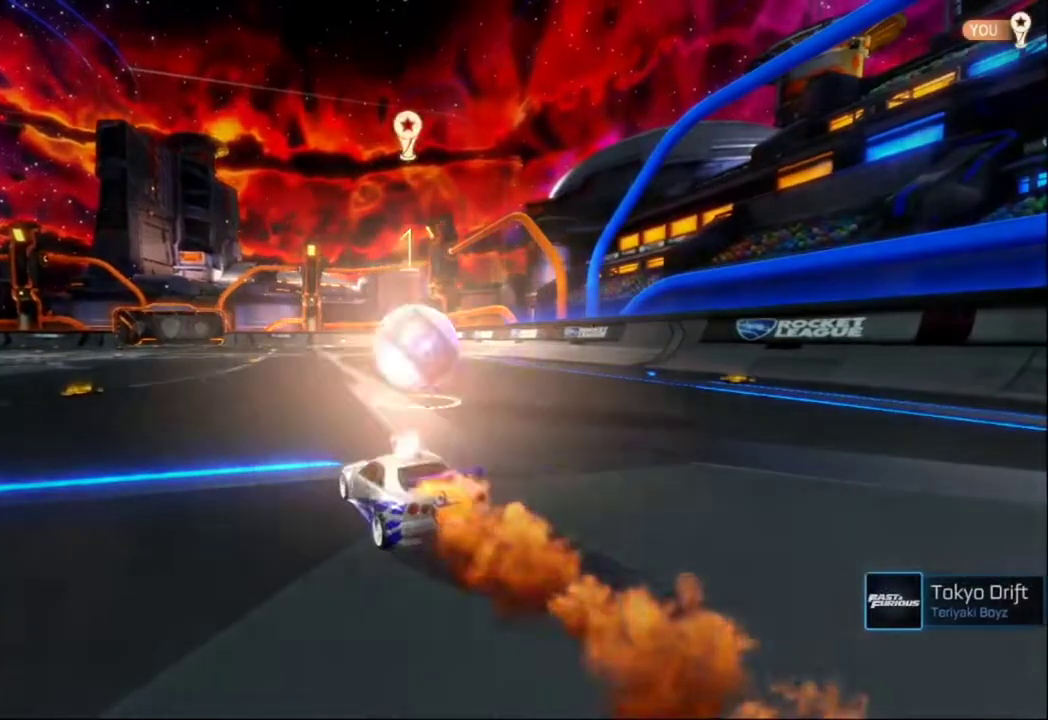
{"buttons": ["R2"], "left_stick": "left"}
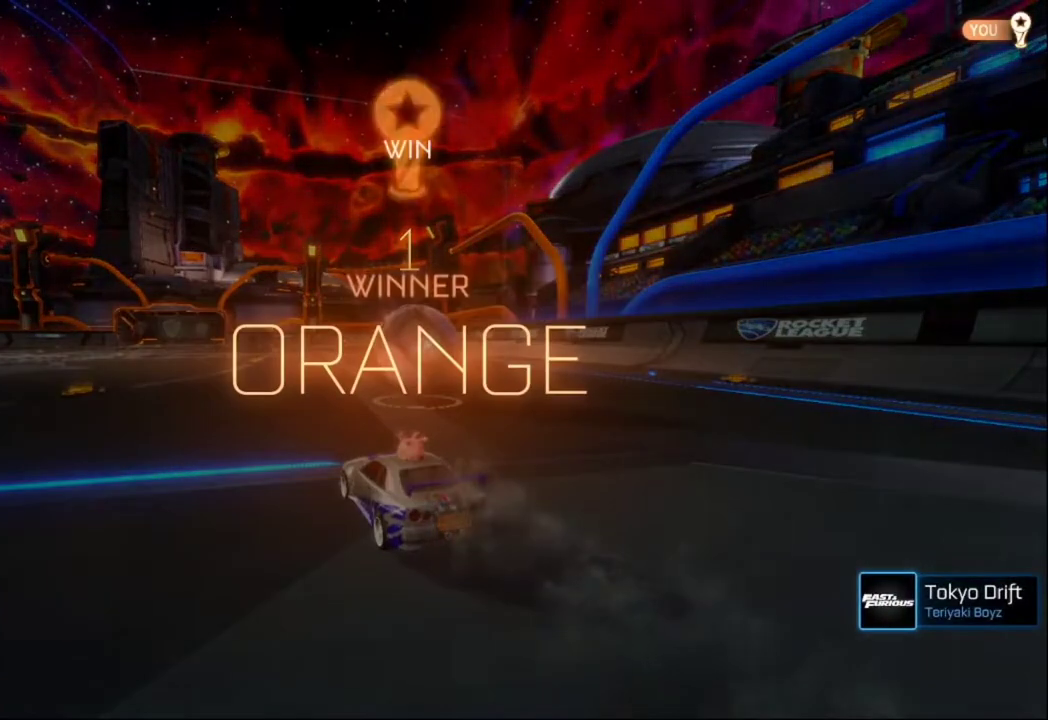
{"buttons": ["A", "X", "R2"], "left_stick": "right", "events": [[133, "left_stick", "down-right"], [233, "X", "down"], [267, "A", "down"], [267, "left_stick", "left"], [333, "A", "up"], [333, "X", "up"], [433, "A", "down"], [433, "X", "down"], [433, "left_stick", "right"]]}
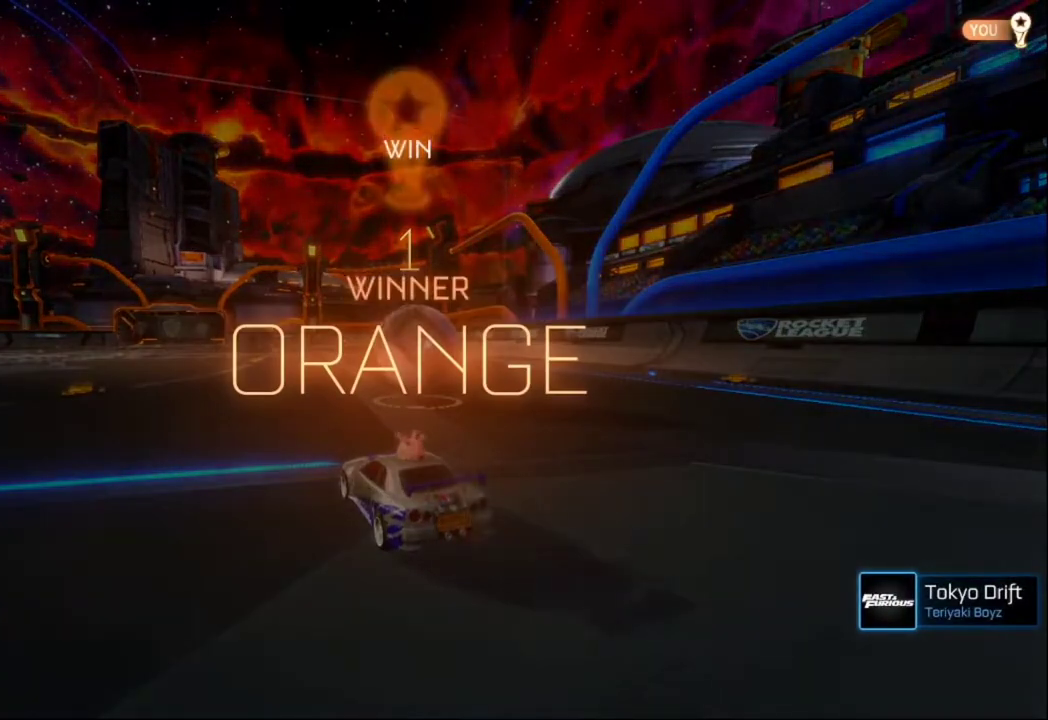
{"buttons": ["R2"], "left_stick": "center", "events": [[33, "X", "up"], [67, "A", "up"], [67, "left_stick", "left"], [133, "X", "down"], [167, "A", "down"], [167, "left_stick", "right"], [233, "X", "up"], [267, "A", "up"], [333, "left_stick", "left"], [400, "A", "down"], [400, "X", "down"], [500, "A", "up"], [500, "X", "up"], [500, "left_stick", "center"]]}
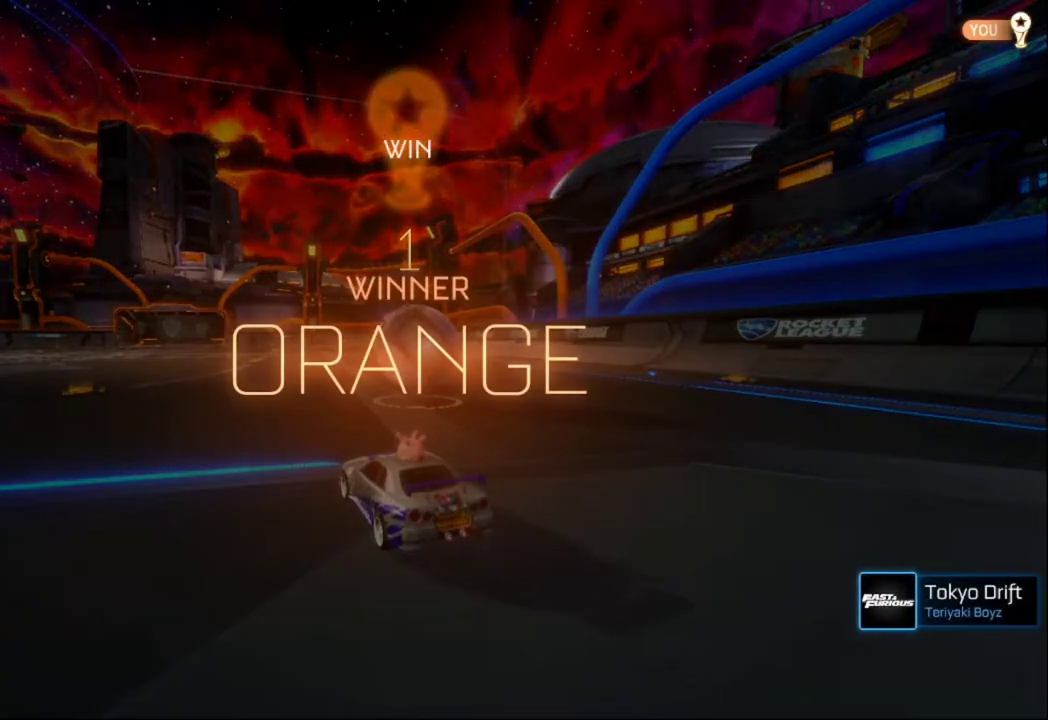
{"buttons": ["A", "X", "R2"], "left_stick": "right", "events": [[33, "left_stick", "right"], [133, "A", "down"], [133, "X", "down"], [167, "left_stick", "center"], [233, "left_stick", "left"], [267, "A", "up"], [267, "X", "up"], [367, "left_stick", "center"], [433, "X", "down"], [433, "left_stick", "right"], [500, "A", "down"]]}
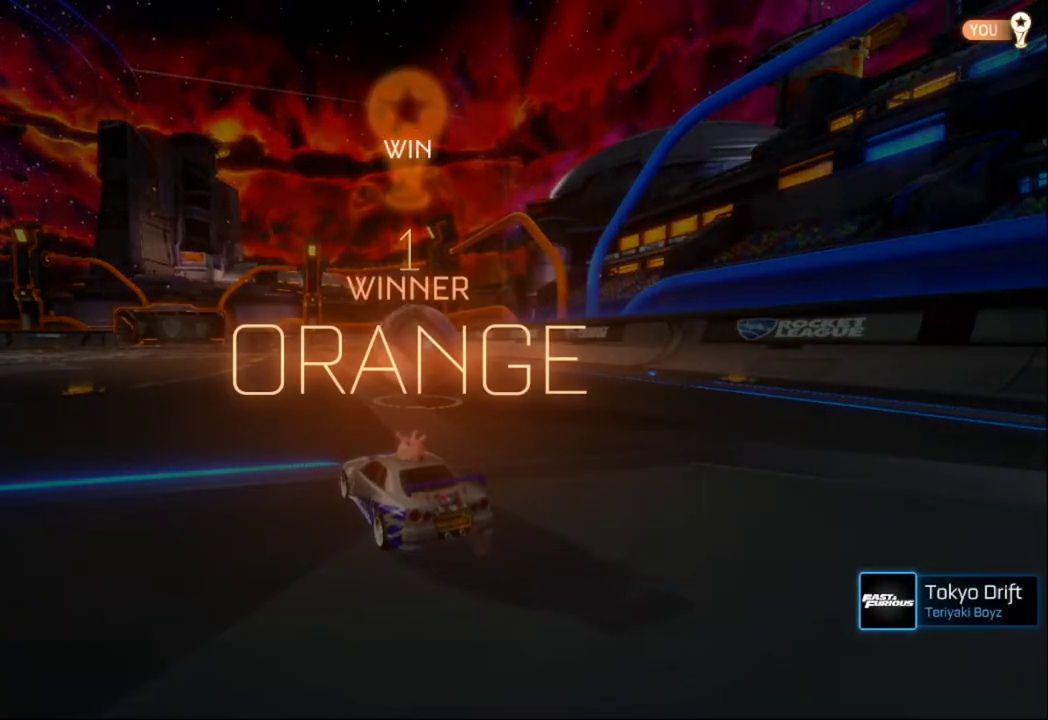
{"buttons": ["R2"], "left_stick": "up-left", "events": [[33, "left_stick", "center"], [67, "A", "up"], [67, "X", "up"], [133, "left_stick", "left"], [233, "X", "down"], [233, "left_stick", "center"], [300, "left_stick", "right"], [367, "X", "up"], [433, "left_stick", "center"], [500, "left_stick", "up-left"]]}
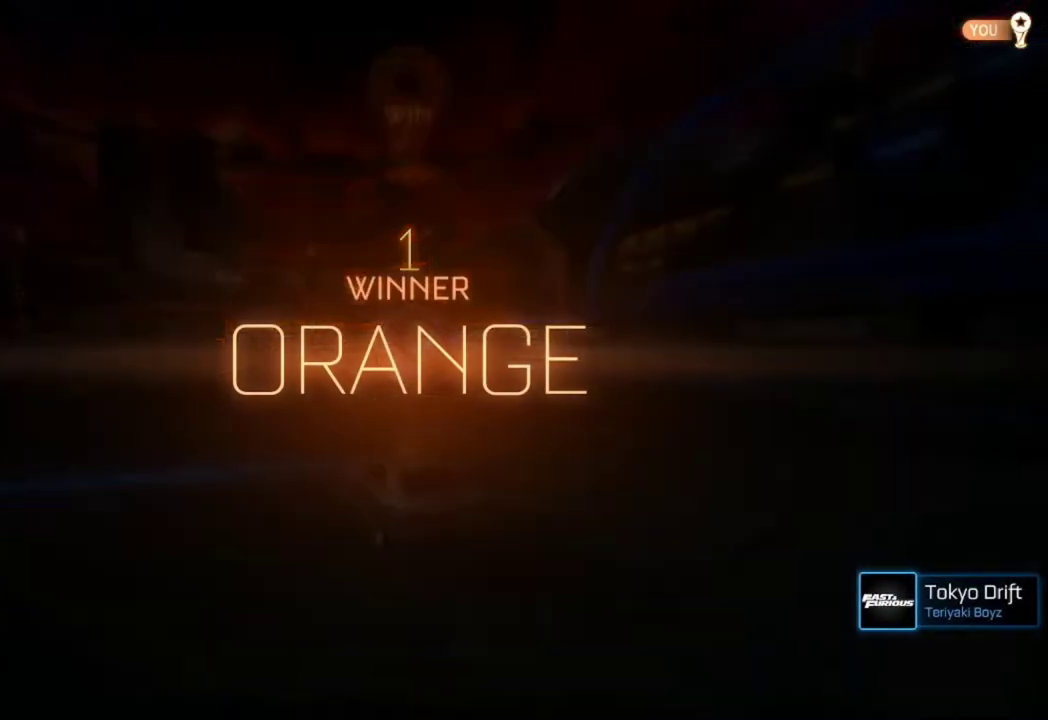
{"buttons": ["A", "X", "R2"], "left_stick": "left", "events": [[67, "X", "down"], [100, "left_stick", "center"], [167, "left_stick", "right"], [233, "X", "up"], [233, "left_stick", "down-right"], [400, "left_stick", "left"], [433, "X", "down"], [467, "A", "down"]]}
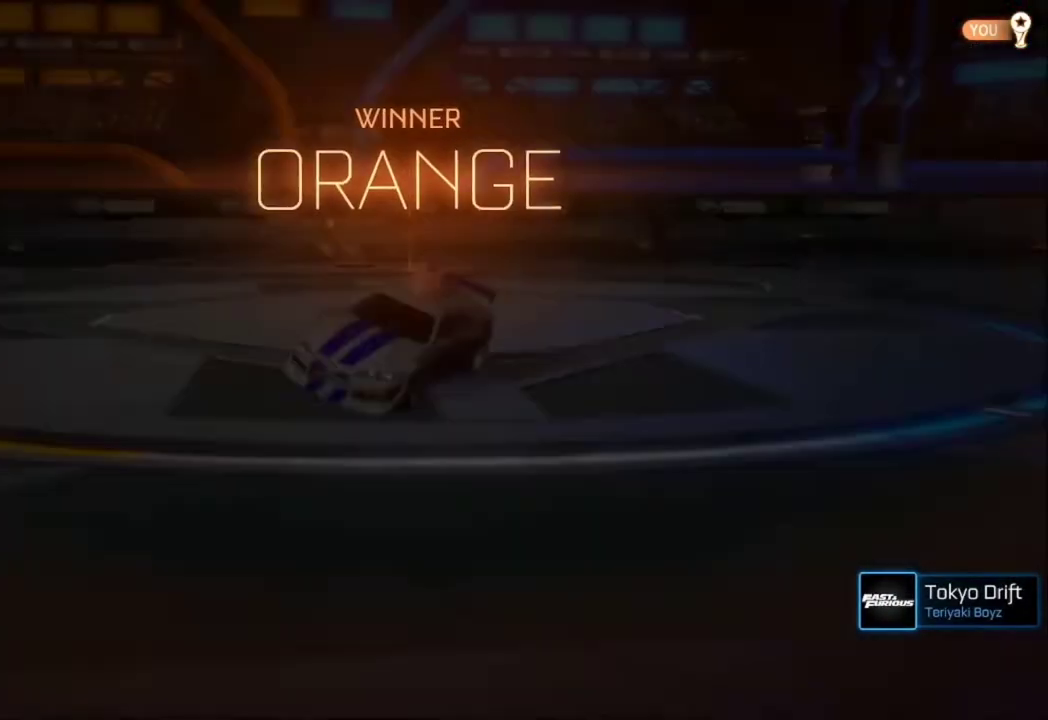
{"buttons": ["R2"], "left_stick": "center", "events": [[33, "A", "up"], [67, "X", "up"], [67, "left_stick", "center"], [133, "left_stick", "right"], [233, "left_stick", "center"]]}
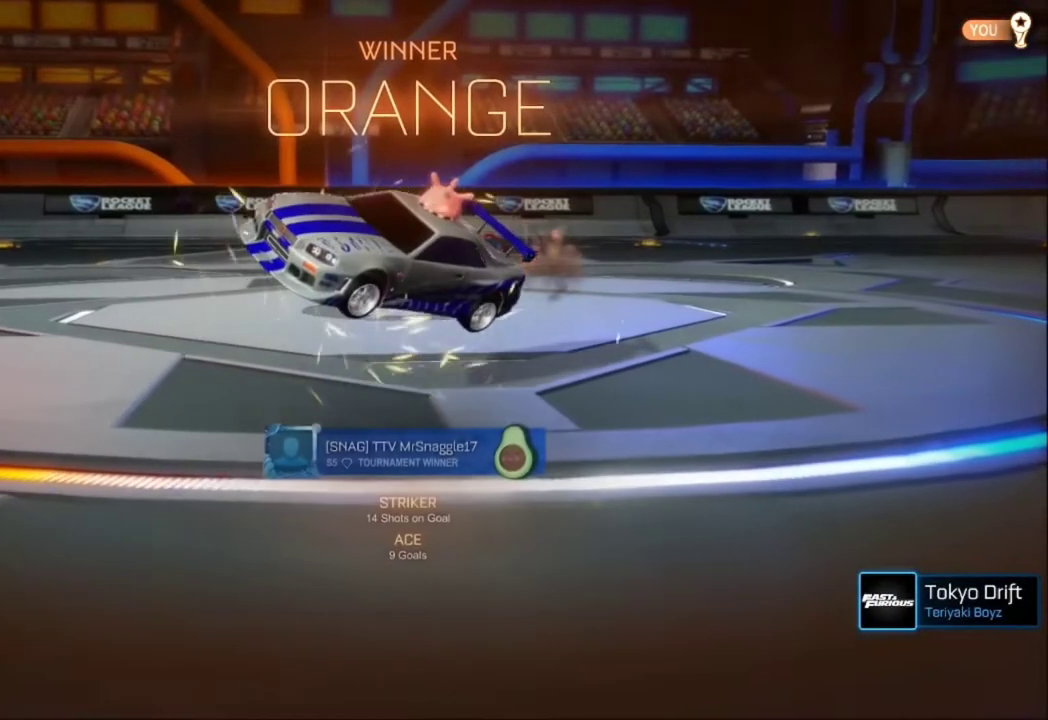
{"buttons": ["L1", "R2"], "left_stick": "center", "events": [[300, "L1", "down"]]}
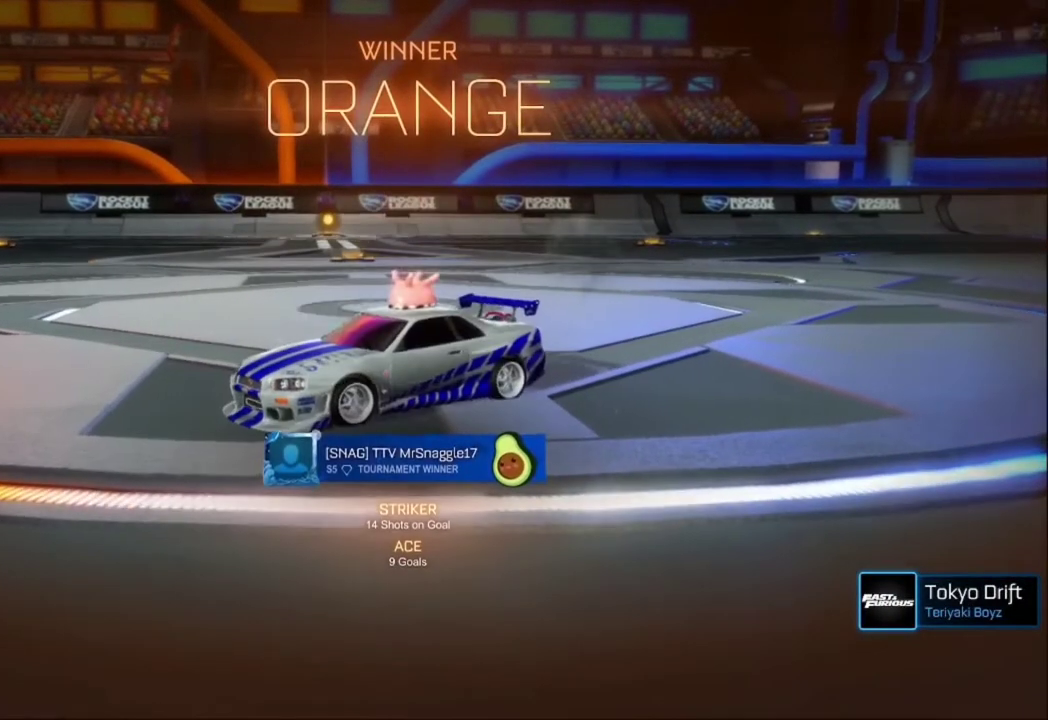
{"buttons": ["R2"], "left_stick": "center", "events": [[67, "L1", "up"]]}
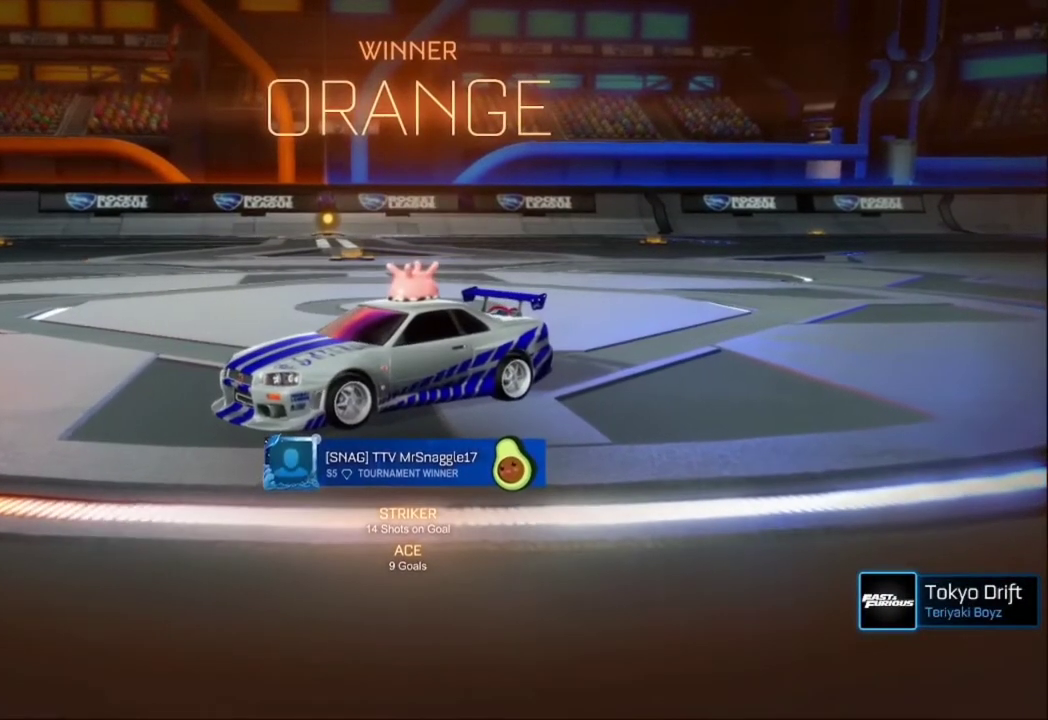
{"buttons": ["R2"], "left_stick": "center", "events": []}
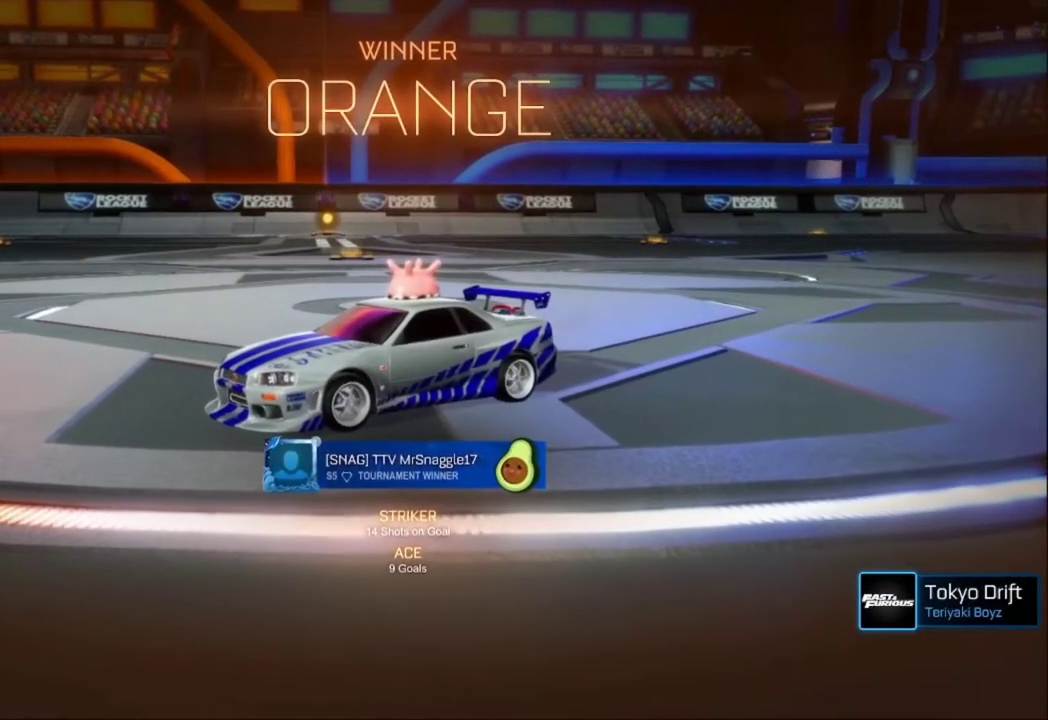
{"buttons": ["R2"], "left_stick": "center", "events": []}
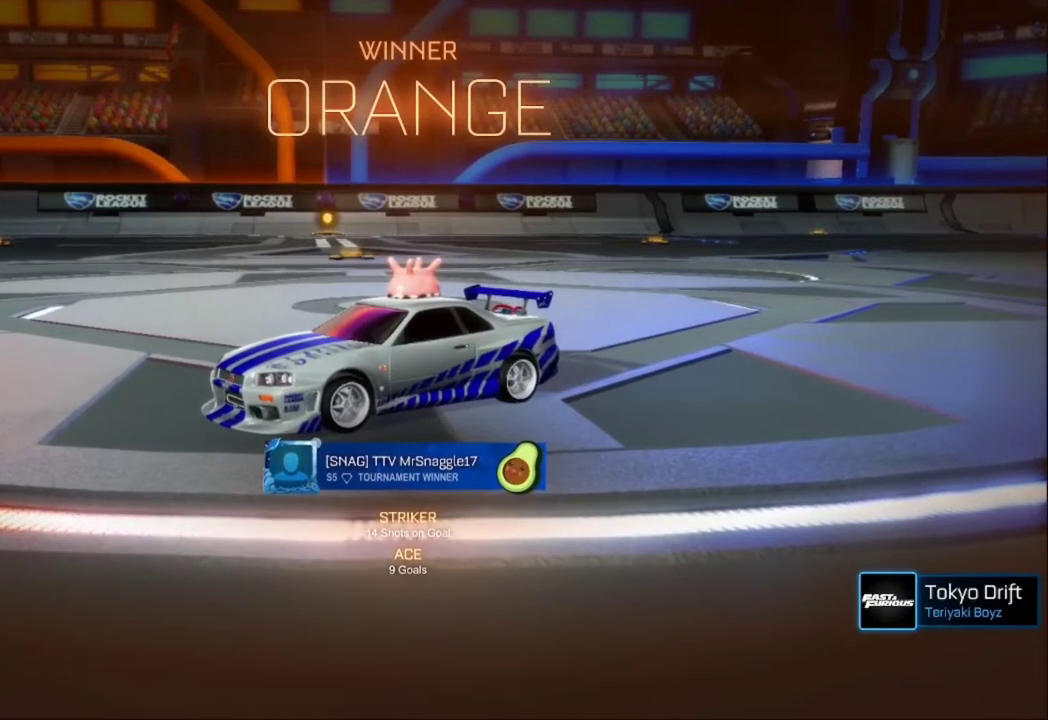
{"buttons": [], "left_stick": "center", "events": [[467, "R2", "up"]]}
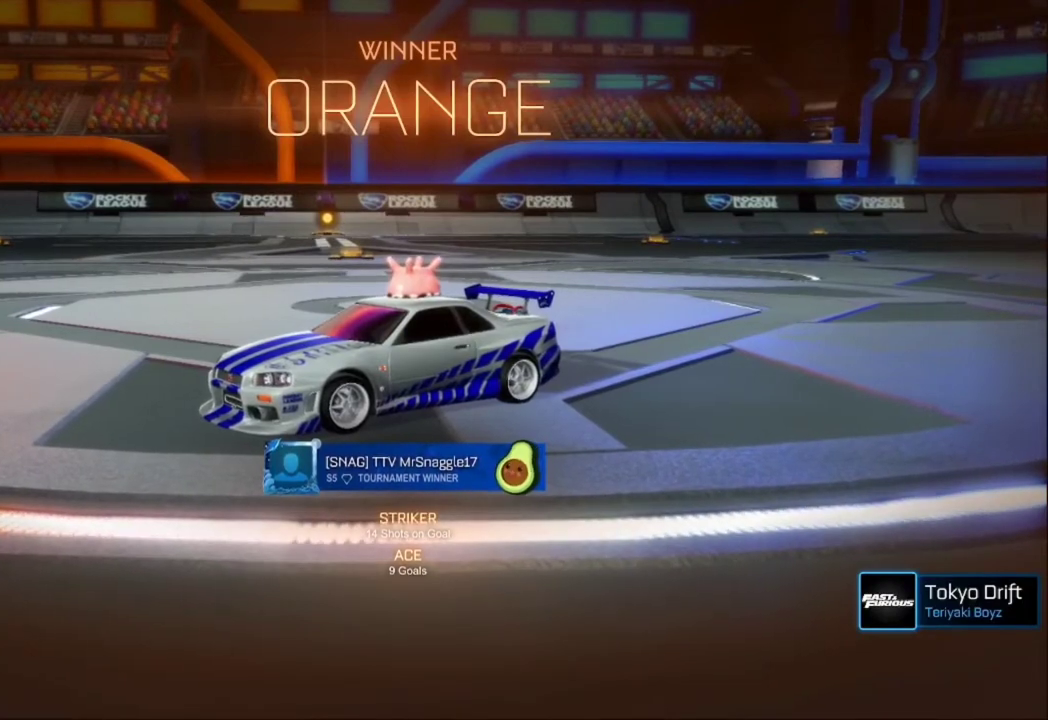
{"buttons": [], "left_stick": "center", "events": []}
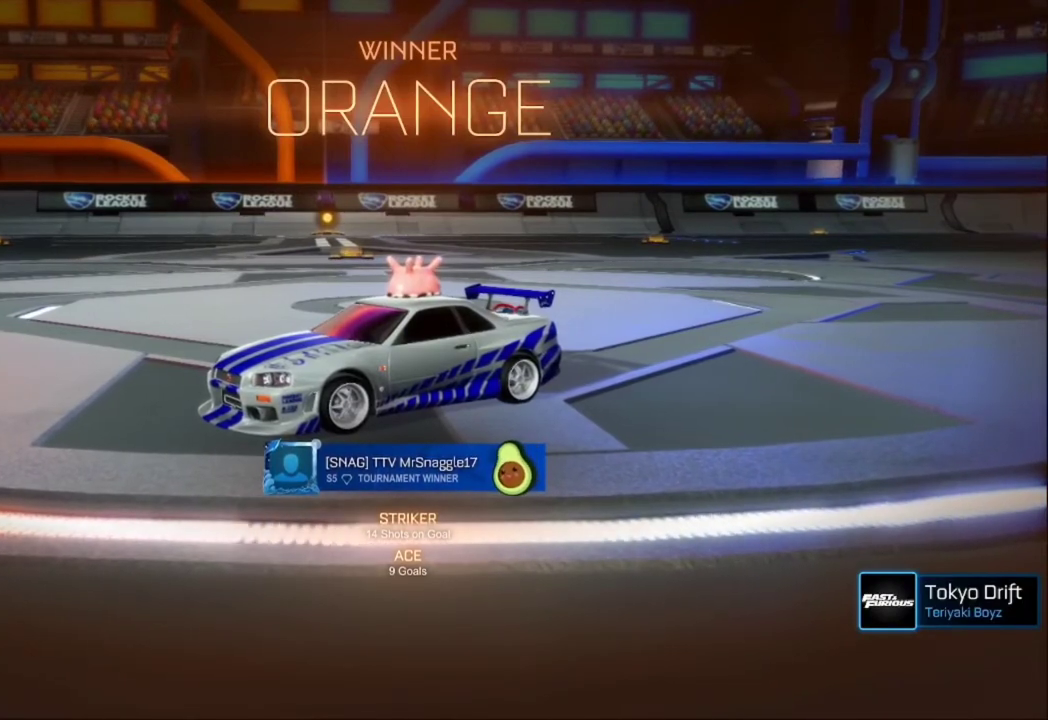
{"buttons": [], "left_stick": "center", "events": []}